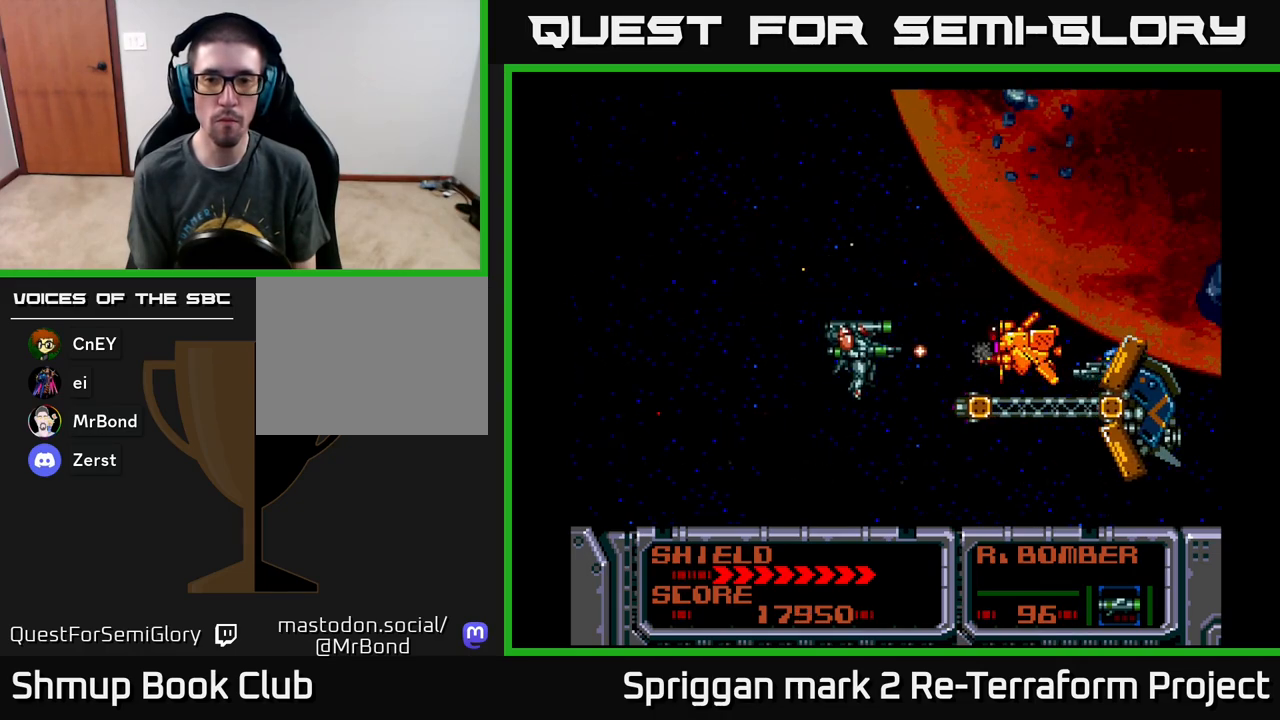
Gameplay with a controller (Xbox layout); each line is a JSON object with the inputs held at the frame after it. "events" lists button and stick changes between this image and that frame as [ms after this image, input, new state], when the widget could be followed in between. Not read: left_stick right_stick.
{"buttons": [], "events": [[383, "DPAD_DOWN", "down"], [450, "DPAD_DOWN", "up"], [500, "A", "up"]]}
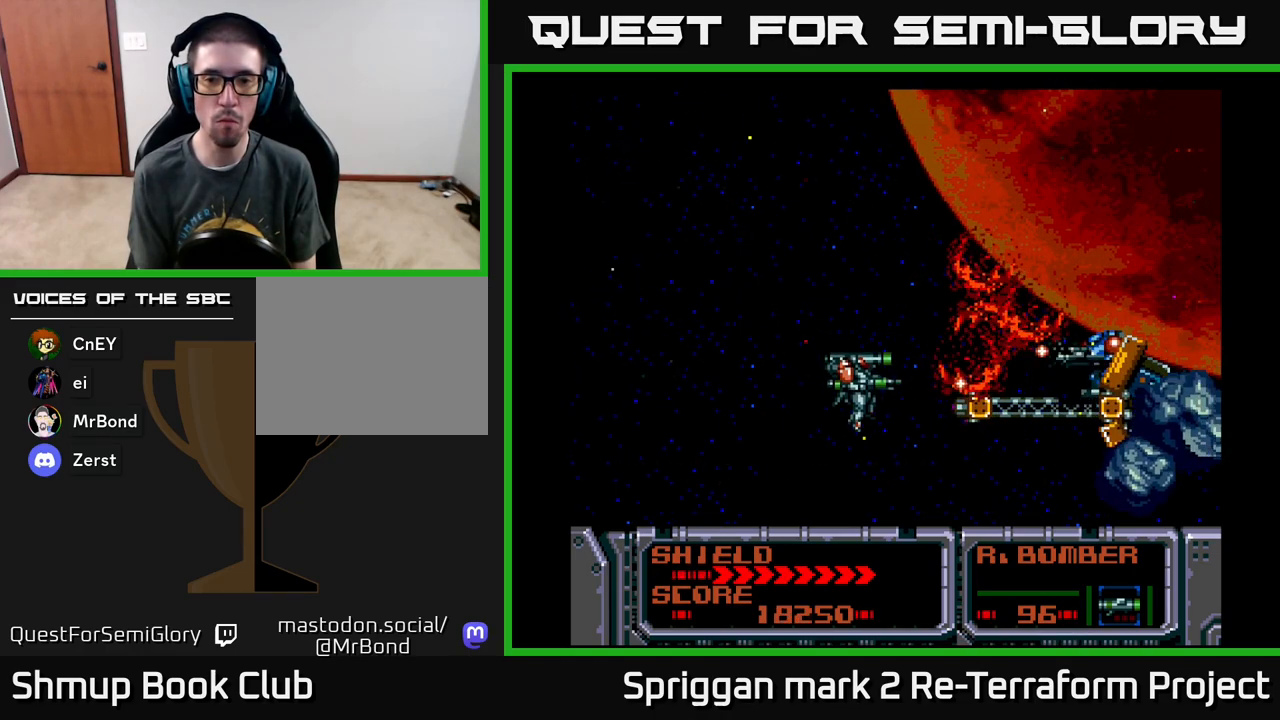
{"buttons": ["A", "DPAD_UP", "DPAD_LEFT"], "events": [[50, "A", "down"], [133, "A", "up"], [183, "A", "down"], [267, "A", "up"], [267, "DPAD_LEFT", "down"], [283, "DPAD_DOWN", "down"], [317, "A", "down"], [400, "DPAD_DOWN", "up"], [417, "A", "up"], [467, "A", "down"], [500, "DPAD_UP", "down"]]}
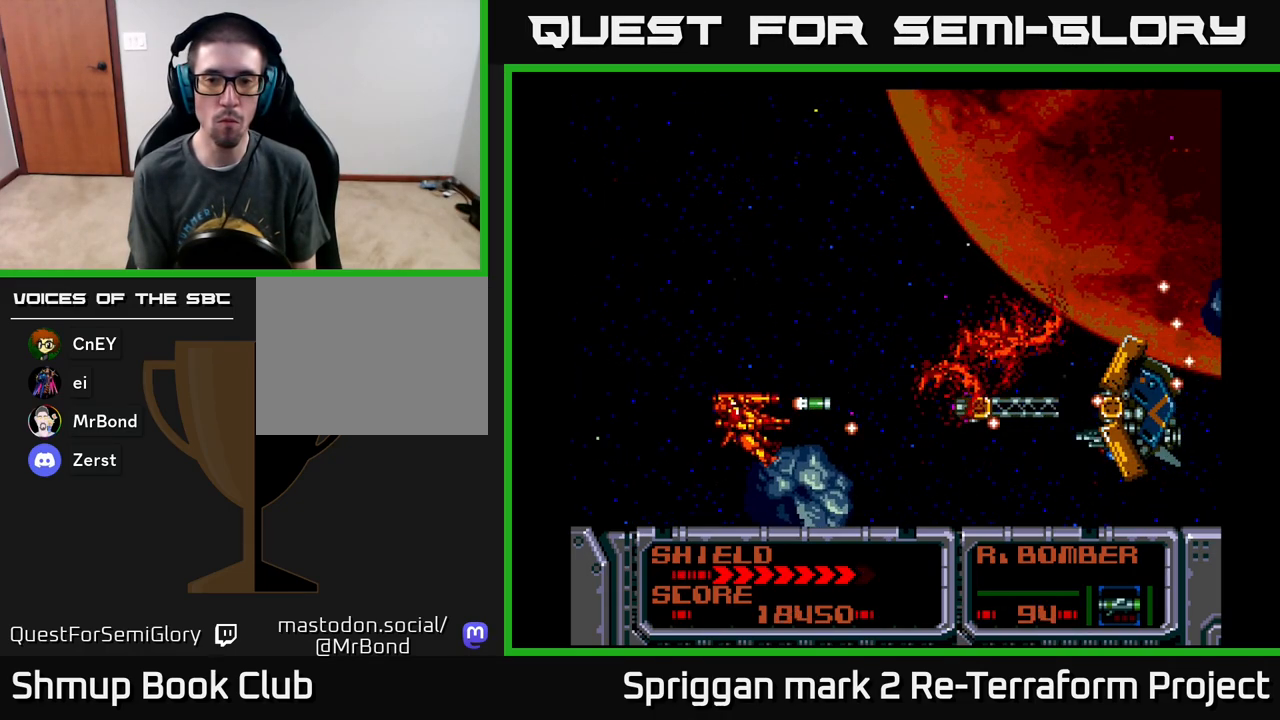
{"buttons": ["A", "DPAD_DOWN"], "events": [[67, "A", "up"], [100, "A", "down"], [217, "DPAD_UP", "up"], [233, "DPAD_DOWN", "down"], [233, "DPAD_LEFT", "up"], [233, "DPAD_RIGHT", "down"], [317, "DPAD_DOWN", "up"], [367, "DPAD_DOWN", "down"], [417, "DPAD_RIGHT", "up"]]}
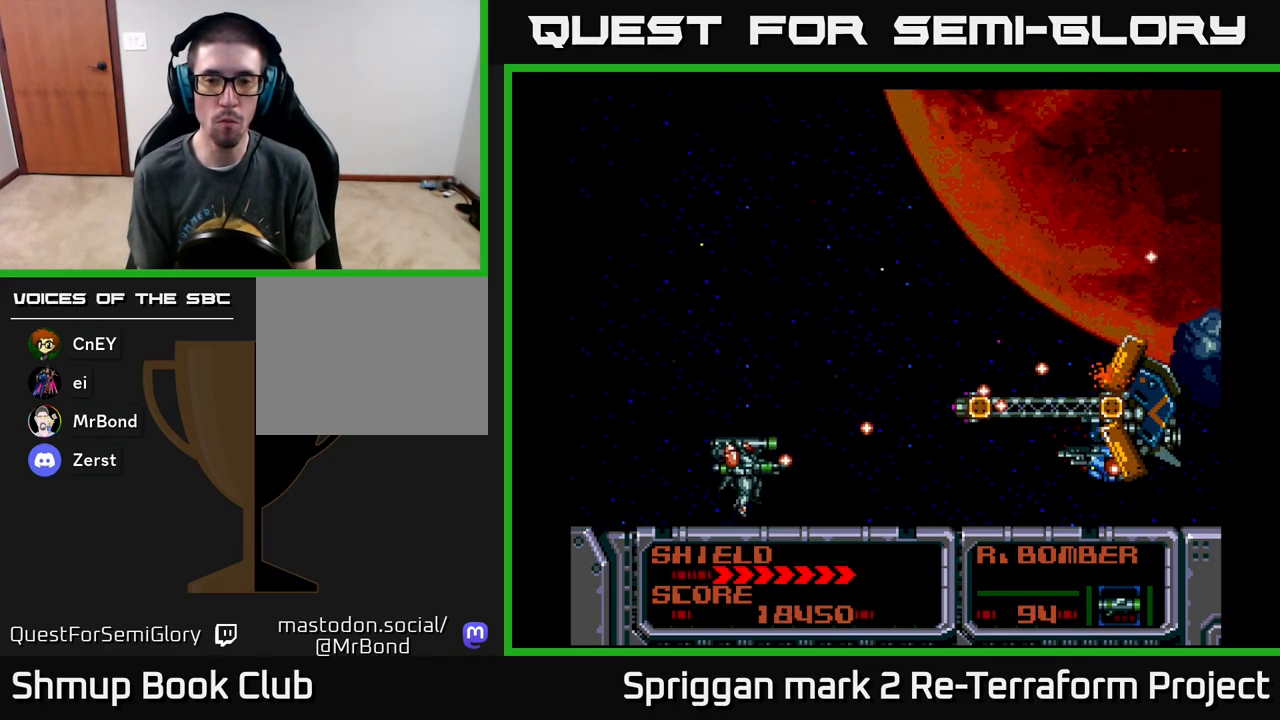
{"buttons": ["A", "DPAD_UP"], "events": [[50, "DPAD_DOWN", "up"], [483, "DPAD_UP", "down"]]}
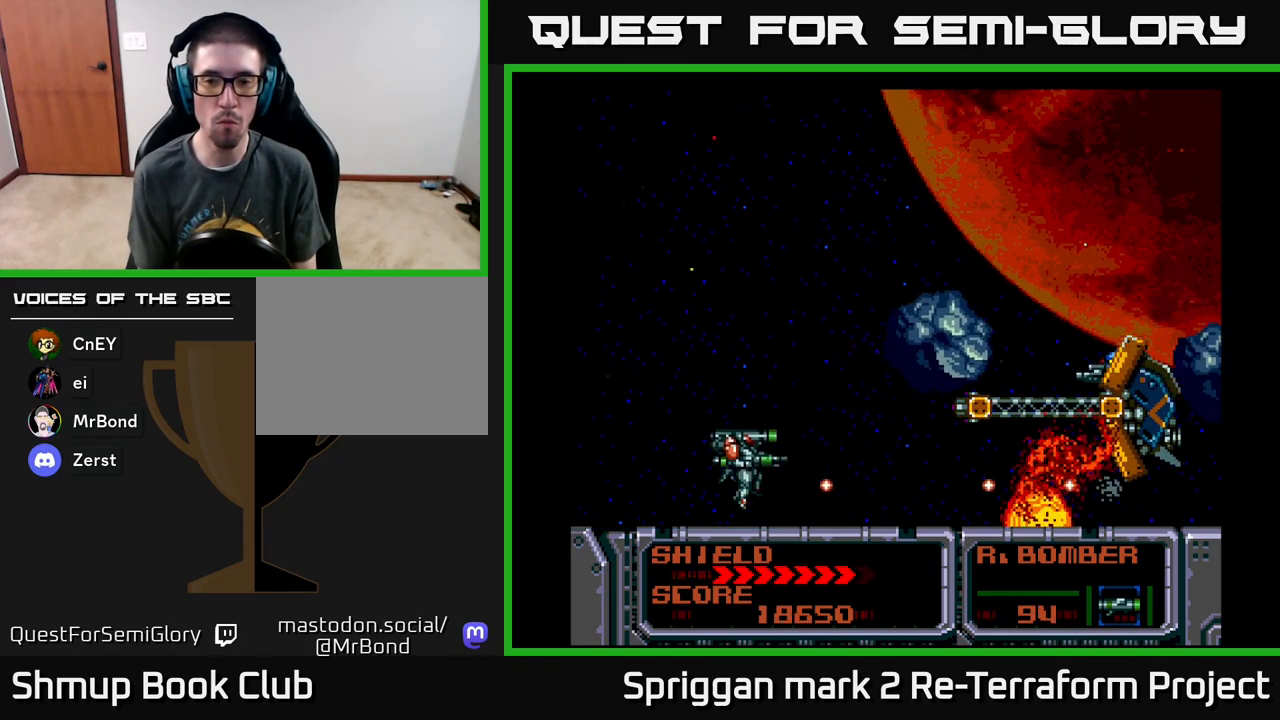
{"buttons": ["A"], "events": [[50, "DPAD_RIGHT", "down"], [100, "DPAD_UP", "up"], [300, "DPAD_RIGHT", "up"], [317, "DPAD_UP", "down"], [467, "DPAD_UP", "up"]]}
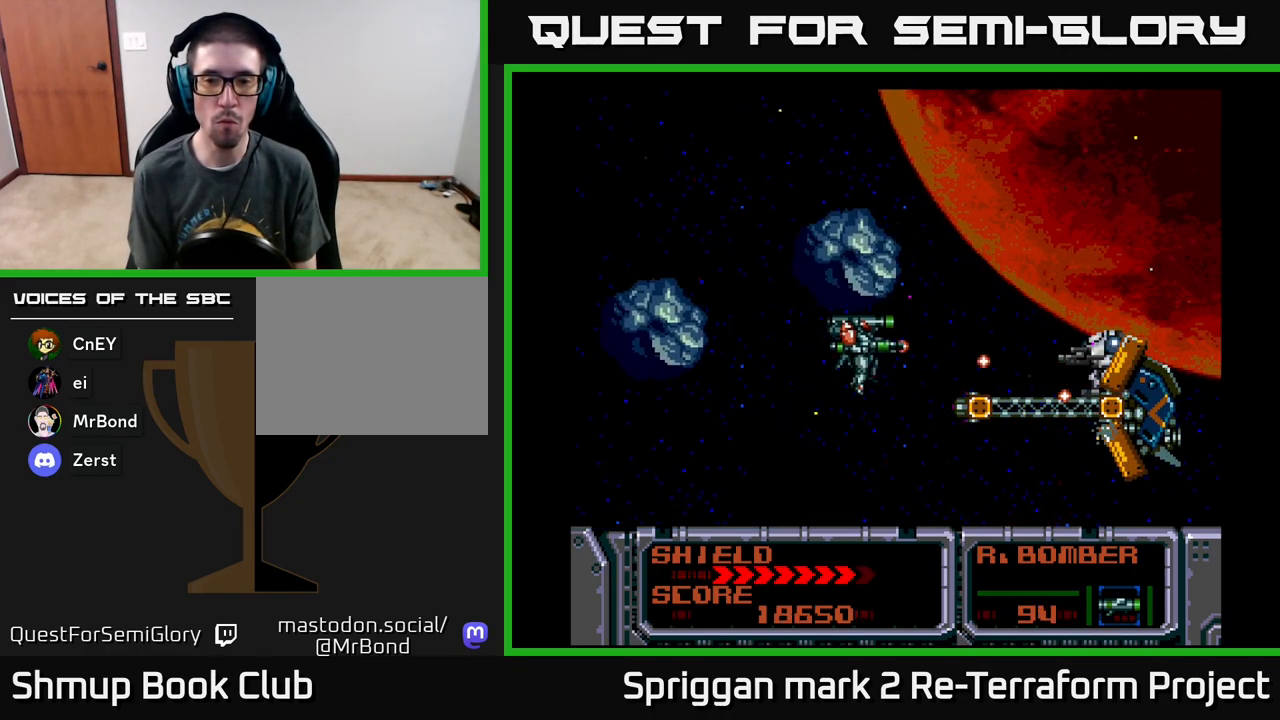
{"buttons": ["A", "DPAD_DOWN"], "events": [[350, "DPAD_DOWN", "down"], [350, "DPAD_LEFT", "down"], [483, "DPAD_LEFT", "up"]]}
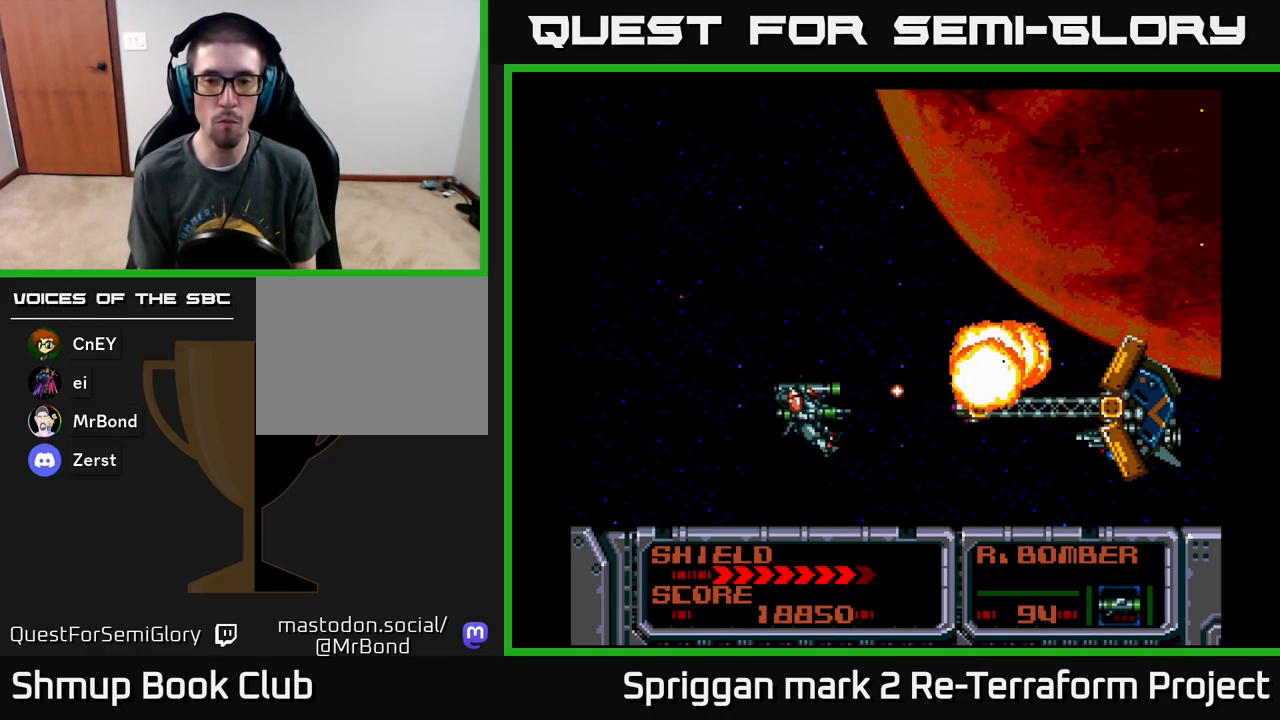
{"buttons": ["A"], "events": [[100, "DPAD_DOWN", "up"]]}
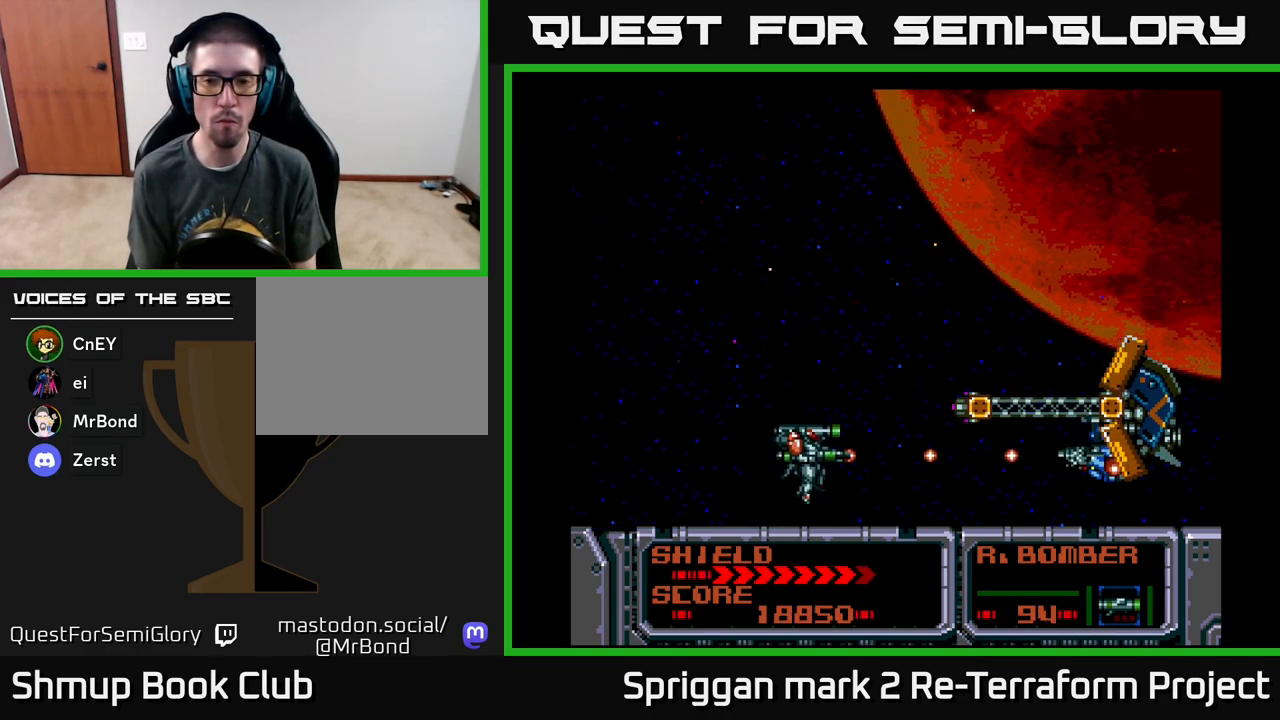
{"buttons": ["A"], "events": [[183, "DPAD_UP", "down"], [333, "DPAD_UP", "up"]]}
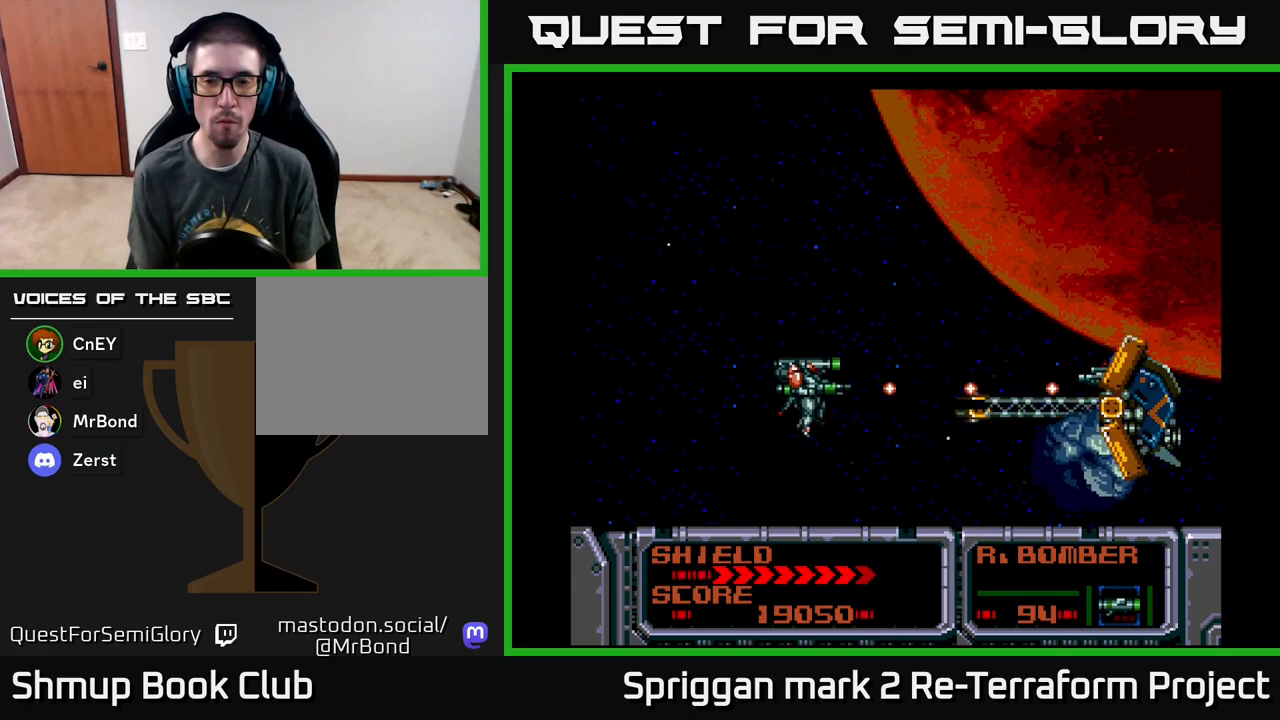
{"buttons": ["A"], "events": [[367, "DPAD_UP", "down"], [450, "DPAD_UP", "up"]]}
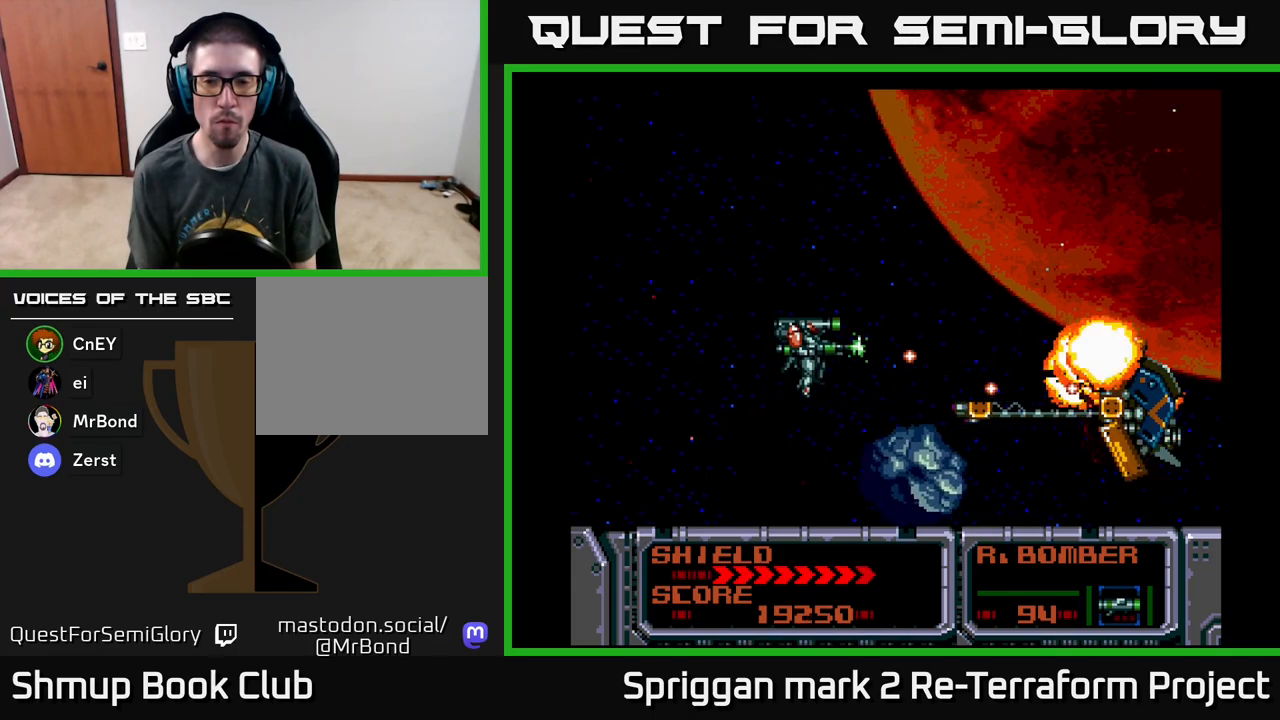
{"buttons": ["A", "DPAD_UP", "DPAD_LEFT"], "events": [[17, "DPAD_RIGHT", "down"], [217, "DPAD_DOWN", "down"], [267, "DPAD_RIGHT", "up"], [417, "DPAD_LEFT", "down"], [450, "DPAD_DOWN", "up"], [483, "DPAD_UP", "down"]]}
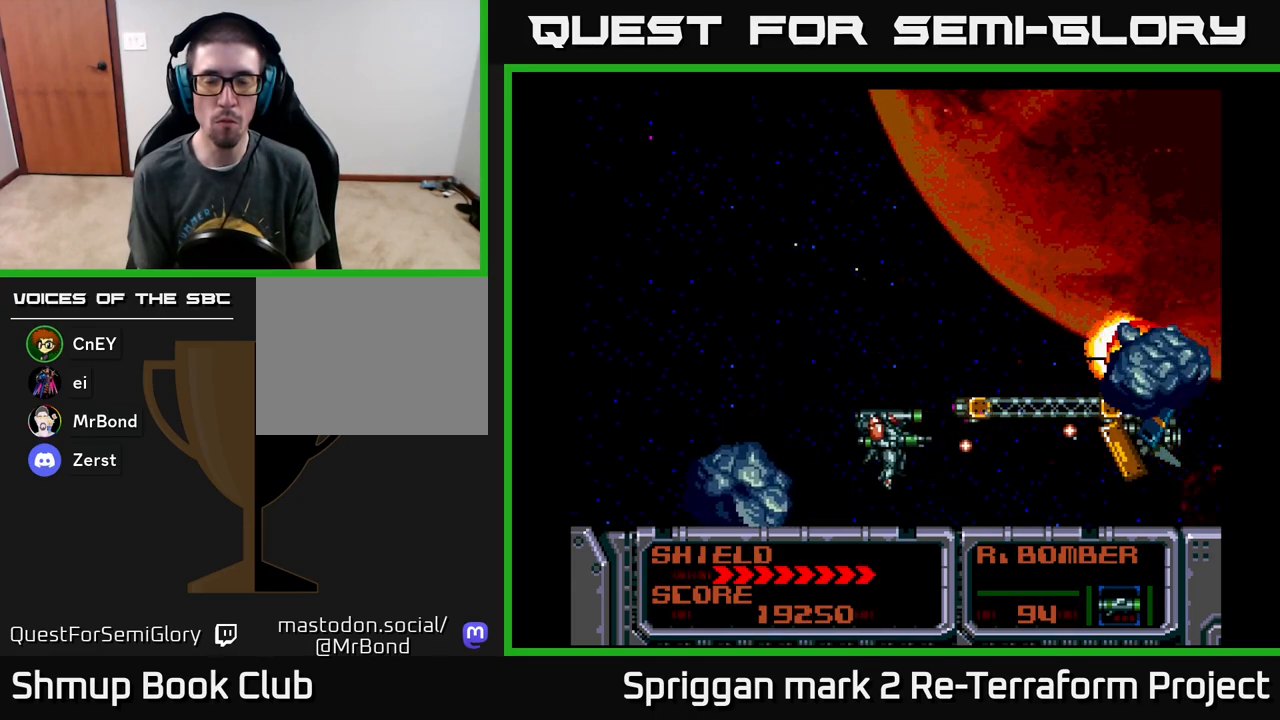
{"buttons": ["A", "DPAD_DOWN"], "events": [[83, "DPAD_LEFT", "up"], [200, "DPAD_RIGHT", "down"], [233, "DPAD_UP", "up"], [250, "DPAD_DOWN", "down"], [250, "DPAD_RIGHT", "up"]]}
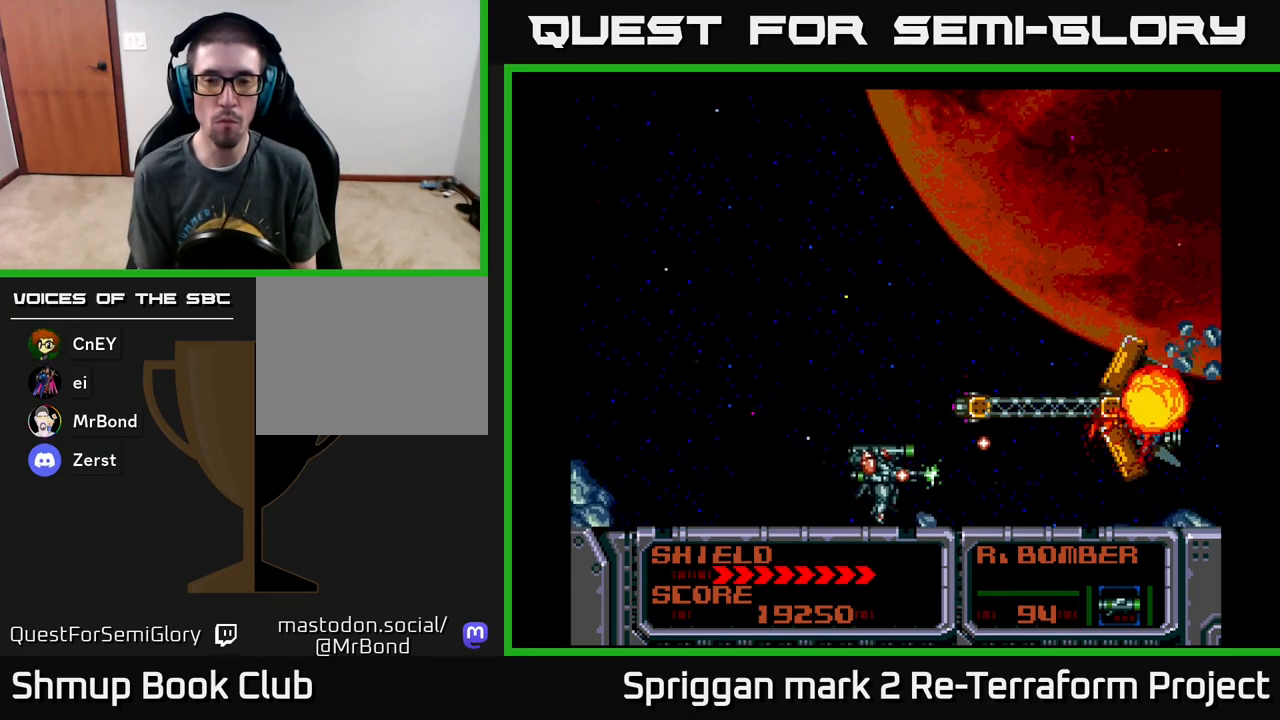
{"buttons": ["A", "DPAD_UP"], "events": [[83, "DPAD_DOWN", "up"], [83, "DPAD_LEFT", "down"], [117, "DPAD_UP", "down"], [200, "DPAD_LEFT", "up"]]}
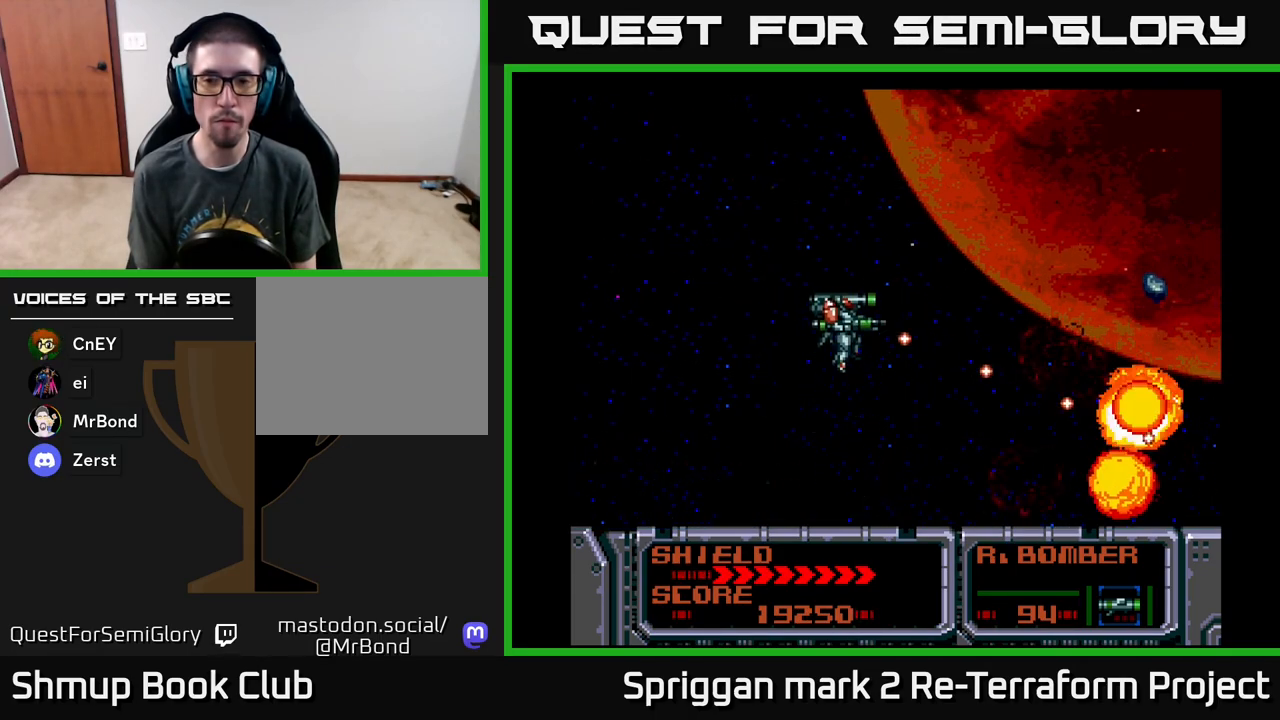
{"buttons": ["A", "DPAD_RIGHT"], "events": [[150, "DPAD_RIGHT", "down"], [167, "DPAD_UP", "up"], [183, "DPAD_DOWN", "down"], [183, "DPAD_RIGHT", "up"], [483, "DPAD_RIGHT", "down"], [500, "DPAD_DOWN", "up"]]}
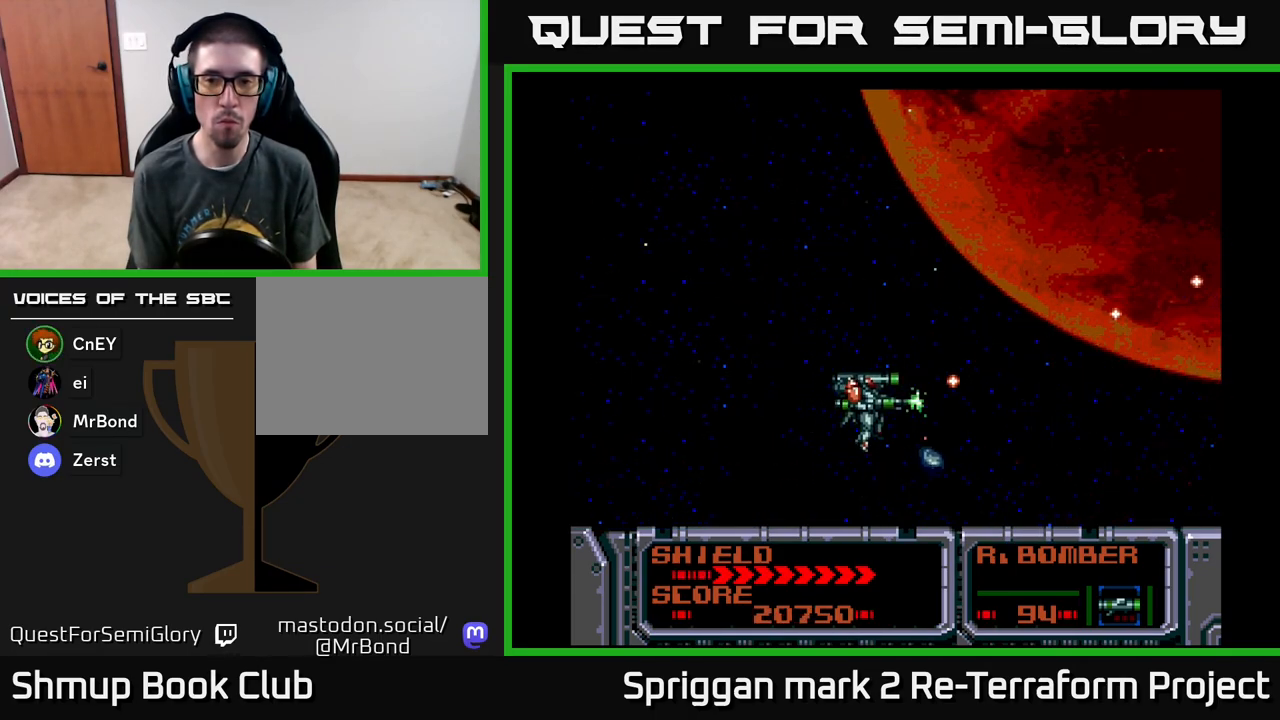
{"buttons": ["A", "DPAD_DOWN", "DPAD_LEFT"], "events": [[33, "DPAD_RIGHT", "up"], [33, "DPAD_UP", "down"], [467, "DPAD_LEFT", "down"], [483, "DPAD_UP", "up"], [500, "DPAD_DOWN", "down"]]}
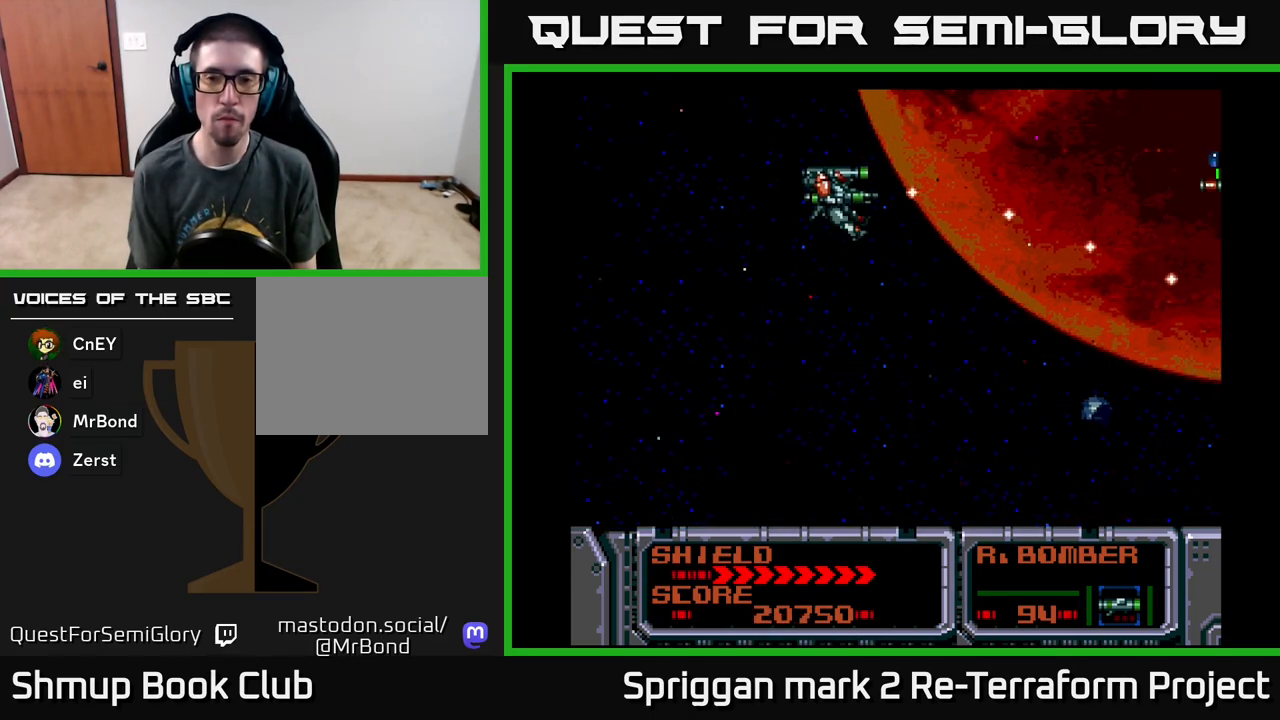
{"buttons": ["A", "DPAD_RIGHT"], "events": [[33, "DPAD_LEFT", "up"], [300, "DPAD_DOWN", "up"], [300, "DPAD_LEFT", "down"], [350, "DPAD_UP", "down"], [383, "DPAD_LEFT", "up"], [467, "DPAD_RIGHT", "down"], [500, "DPAD_UP", "up"]]}
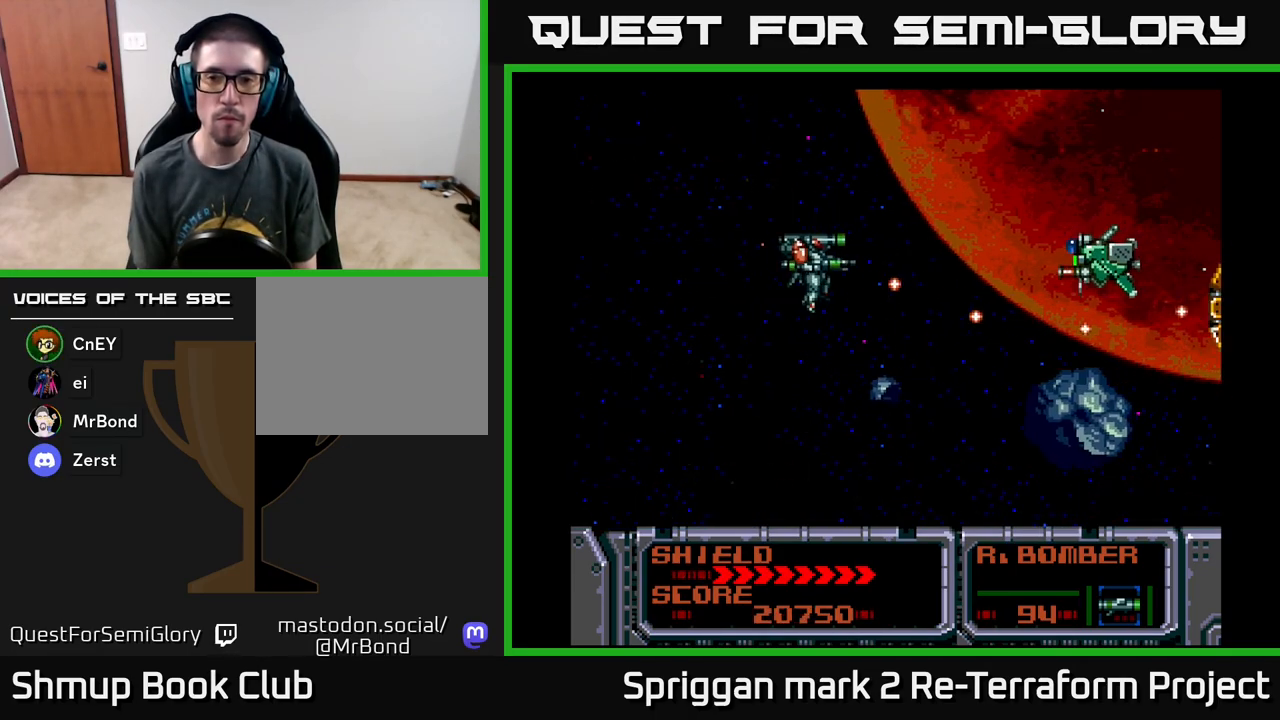
{"buttons": ["A", "DPAD_DOWN"], "events": [[133, "DPAD_RIGHT", "up"], [500, "DPAD_DOWN", "down"]]}
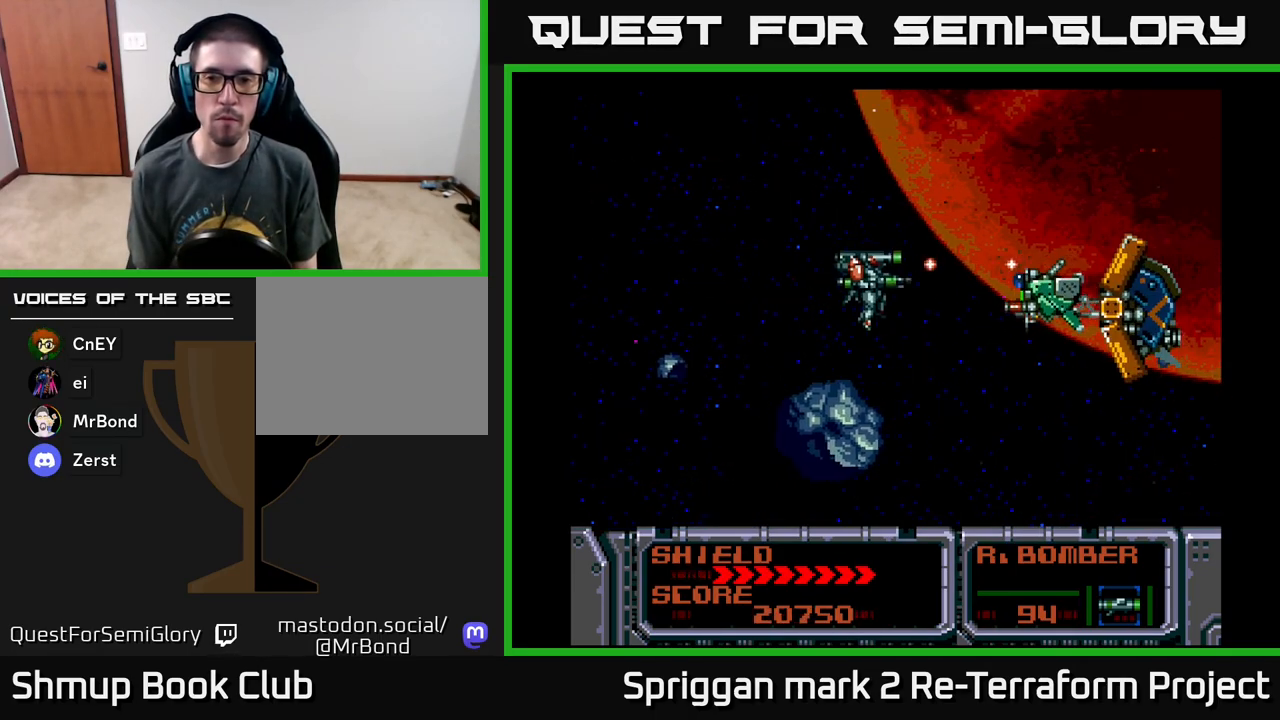
{"buttons": ["A", "DPAD_LEFT"], "events": [[67, "DPAD_DOWN", "up"], [383, "DPAD_LEFT", "down"]]}
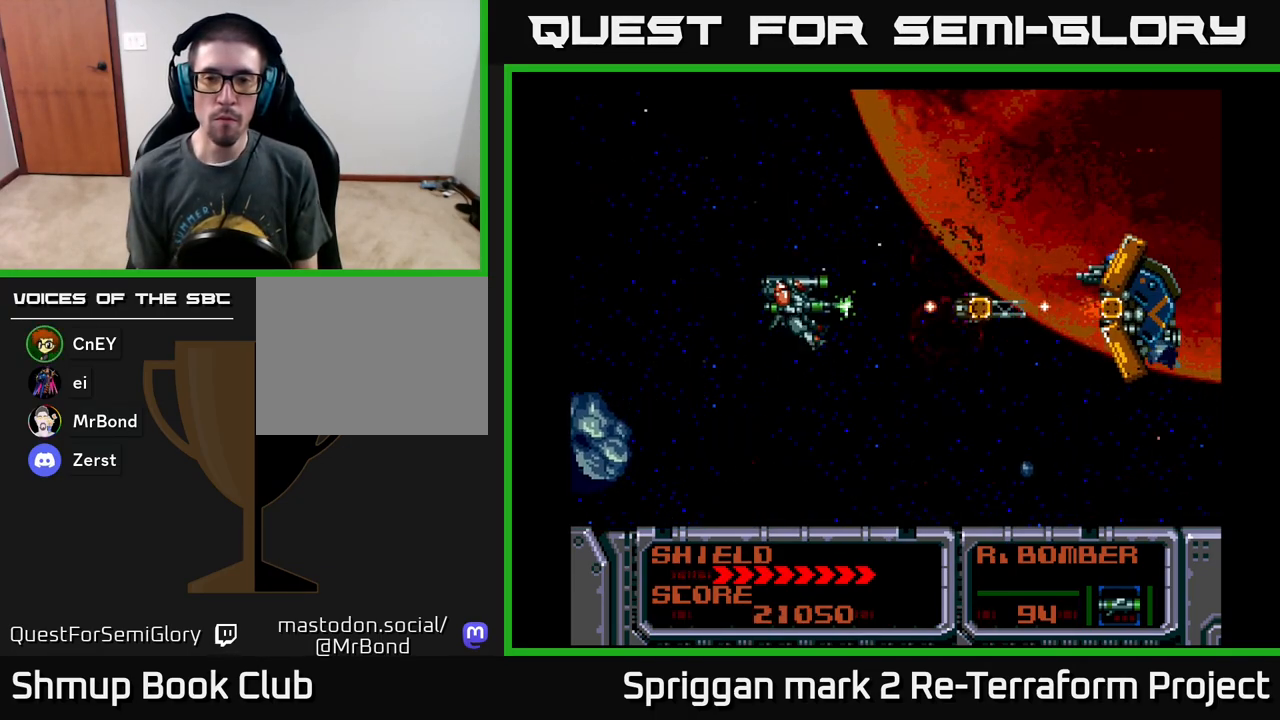
{"buttons": ["A"], "events": [[83, "DPAD_LEFT", "up"], [117, "DPAD_UP", "down"], [233, "DPAD_UP", "up"]]}
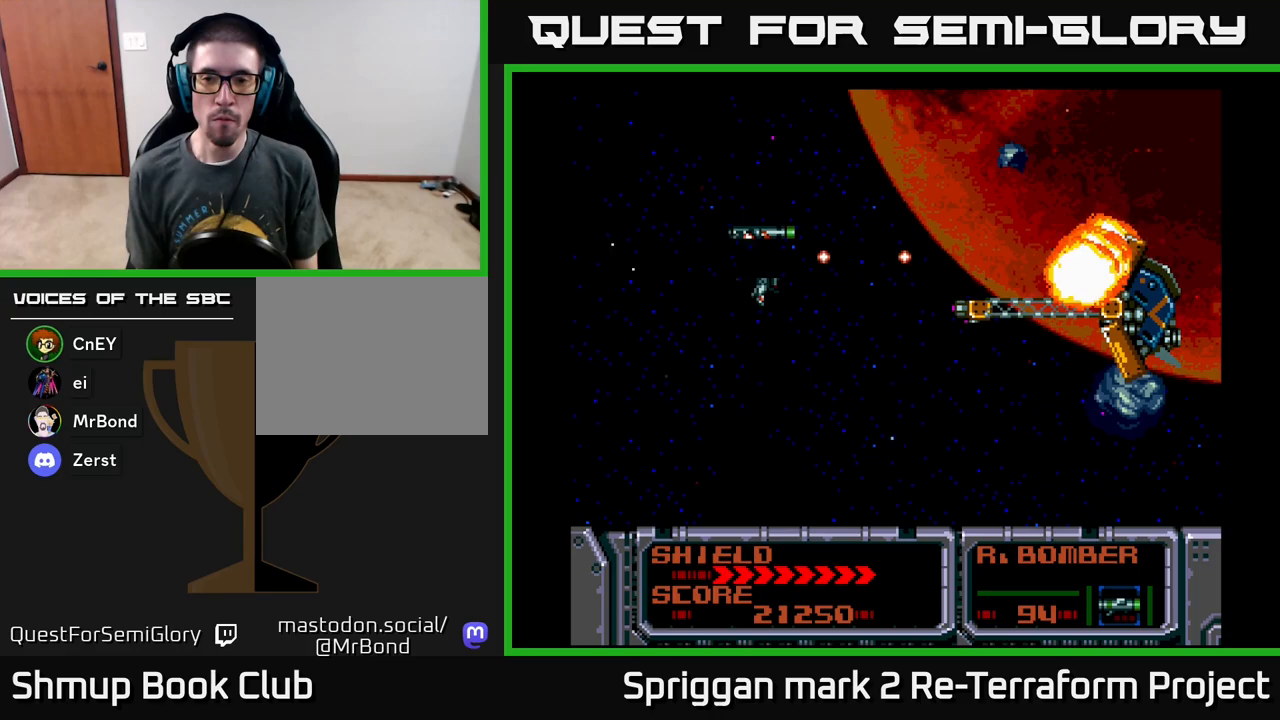
{"buttons": ["A"], "events": [[417, "DPAD_DOWN", "down"], [483, "DPAD_DOWN", "up"]]}
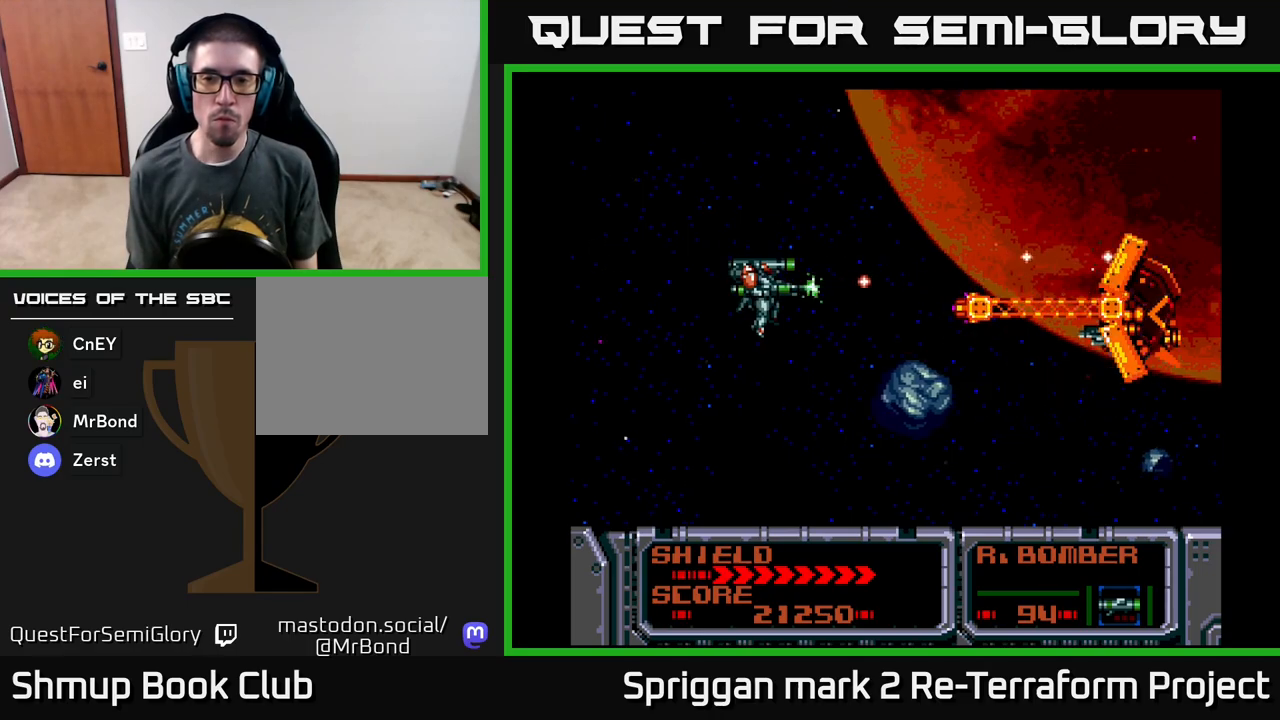
{"buttons": ["A"], "events": [[350, "DPAD_DOWN", "down"], [417, "DPAD_DOWN", "up"]]}
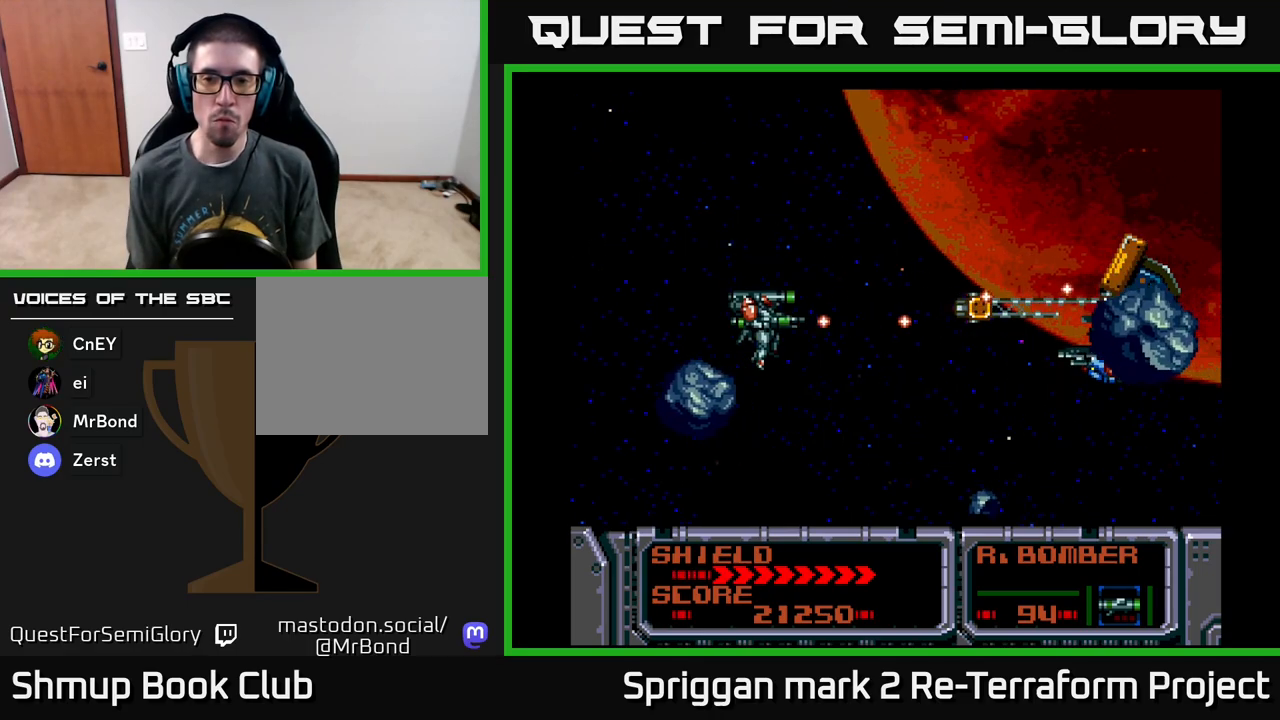
{"buttons": ["A"], "events": [[317, "DPAD_DOWN", "down"], [383, "DPAD_DOWN", "up"]]}
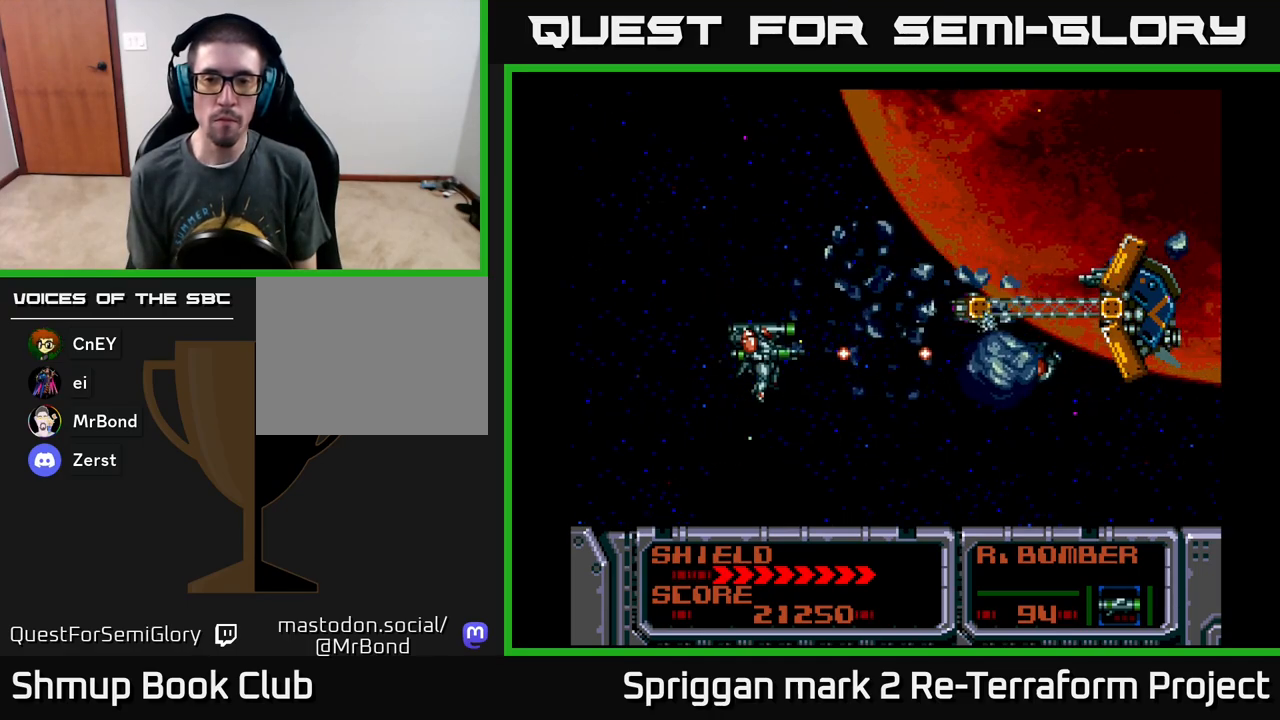
{"buttons": ["A", "DPAD_LEFT"], "events": [[367, "DPAD_LEFT", "down"]]}
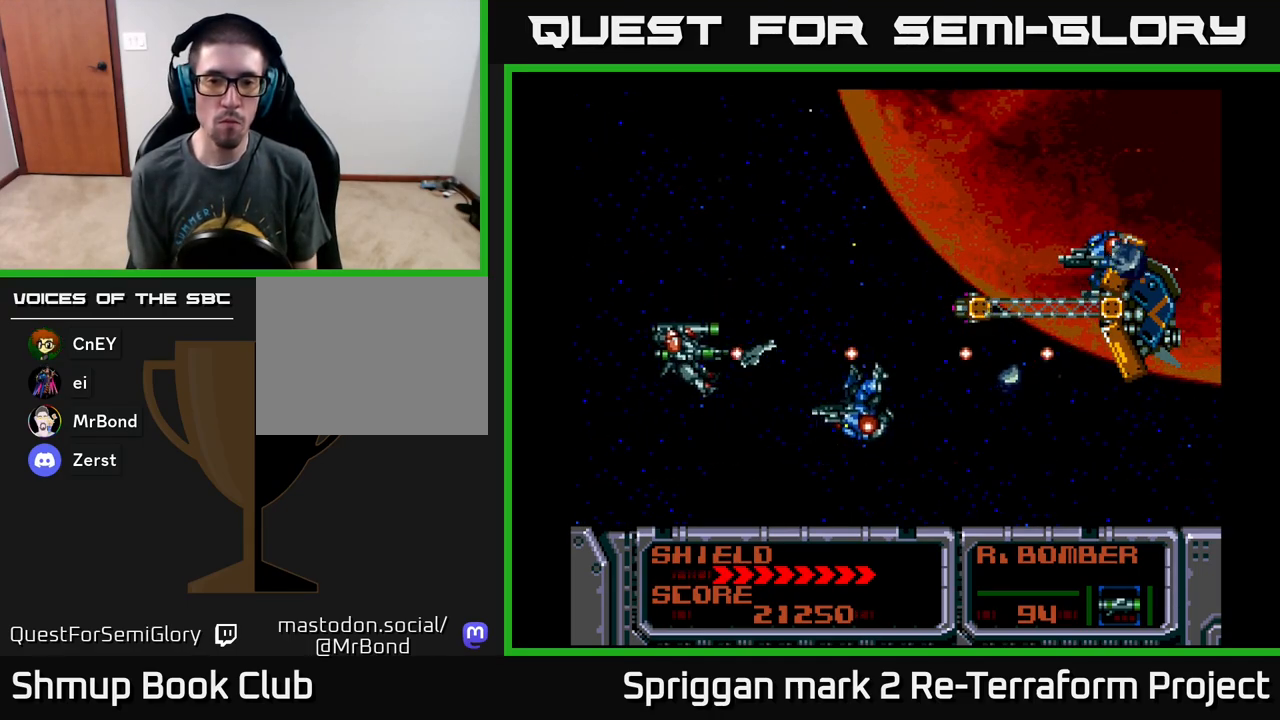
{"buttons": ["A", "DPAD_UP", "DPAD_RIGHT"], "events": [[67, "DPAD_DOWN", "down"], [67, "DPAD_LEFT", "up"], [167, "DPAD_RIGHT", "down"], [267, "DPAD_DOWN", "up"], [300, "DPAD_RIGHT", "up"], [350, "DPAD_UP", "down"], [367, "A", "up"], [417, "DPAD_RIGHT", "down"], [433, "A", "down"]]}
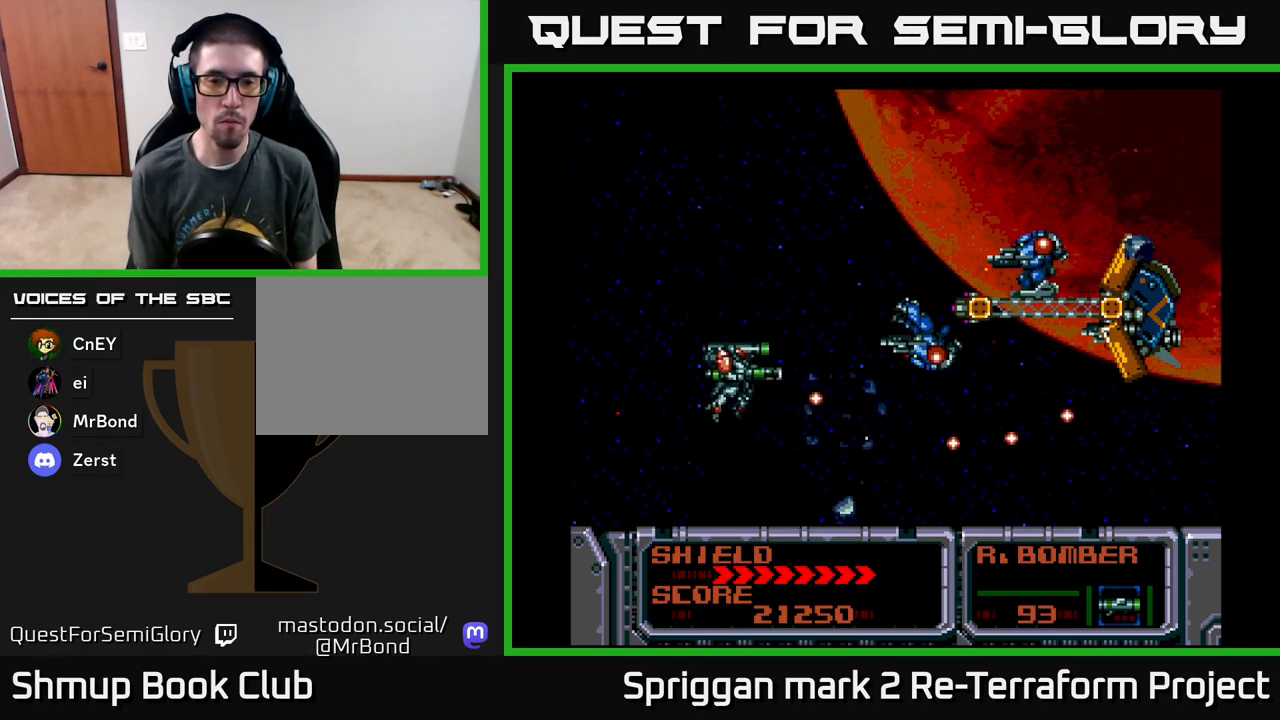
{"buttons": ["DPAD_UP", "DPAD_LEFT"]}
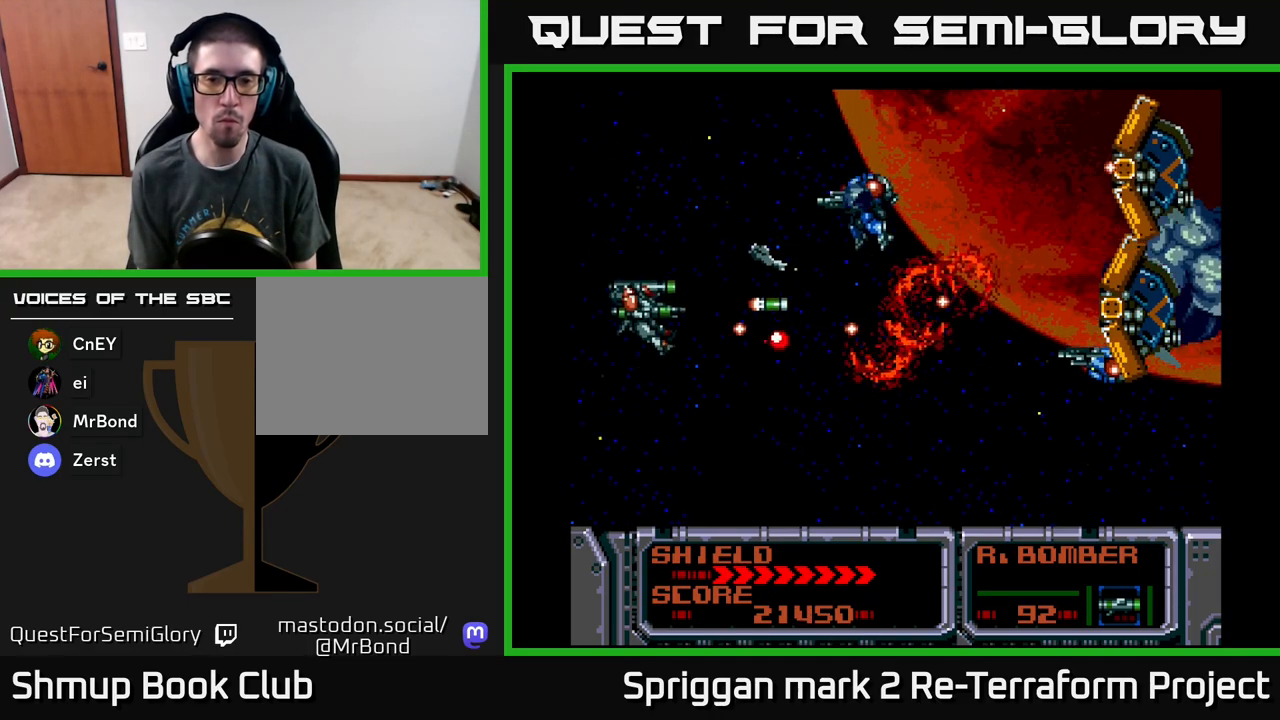
{"buttons": ["DPAD_DOWN", "DPAD_RIGHT"]}
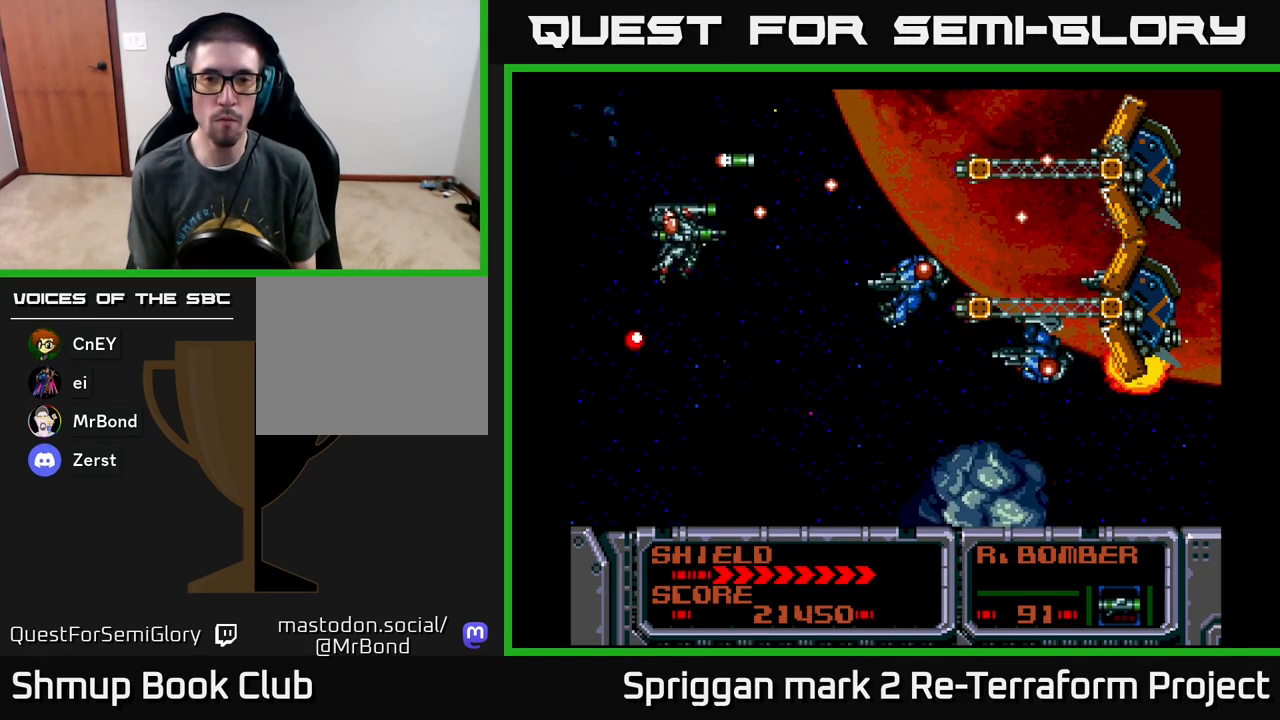
{"buttons": ["DPAD_DOWN"]}
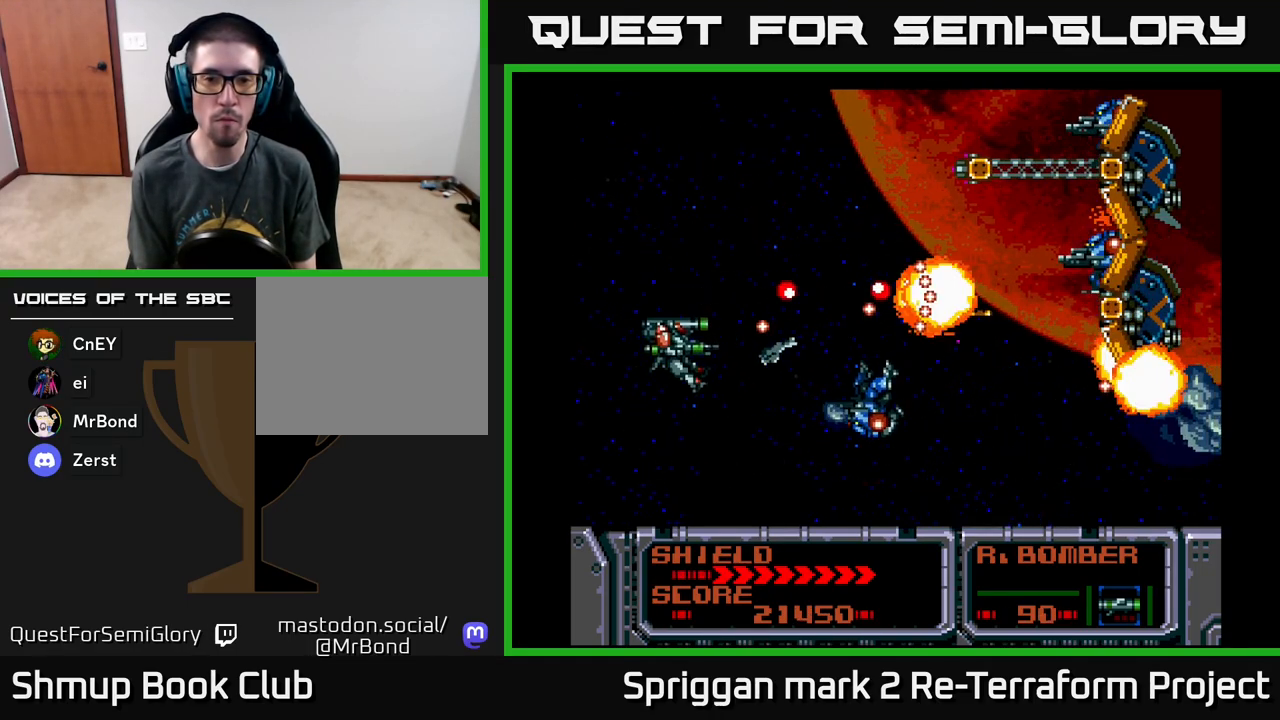
{"buttons": ["A", "DPAD_UP", "DPAD_RIGHT"]}
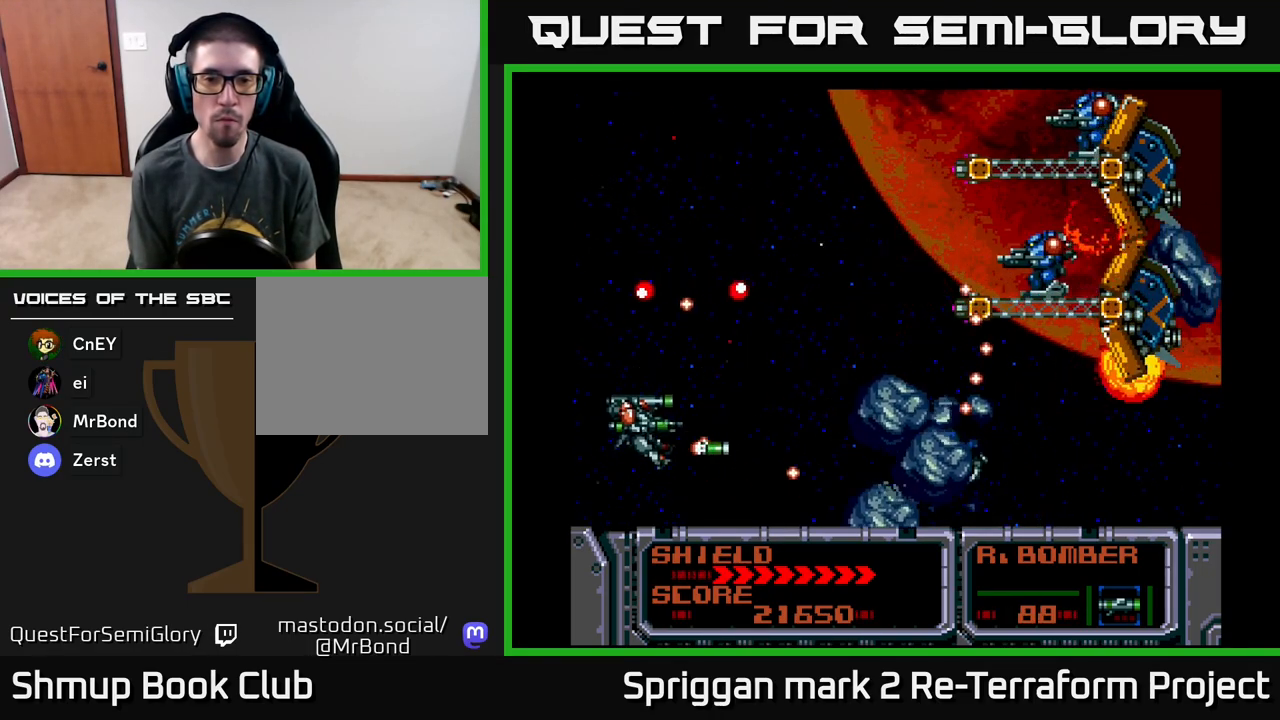
{"buttons": ["DPAD_UP", "DPAD_LEFT"], "events": [[50, "A", "up"], [100, "A", "down"], [317, "A", "up"], [333, "DPAD_RIGHT", "up"], [383, "A", "down"], [450, "DPAD_LEFT", "down"], [500, "A", "up"]]}
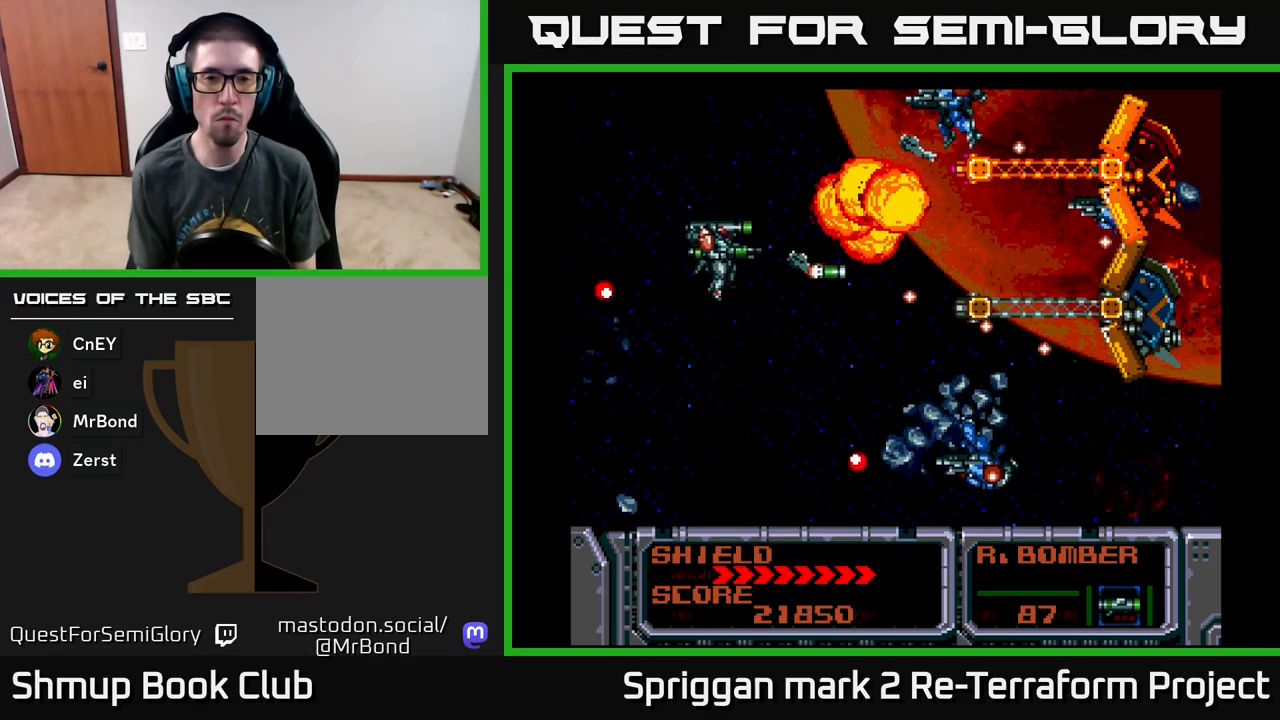
{"buttons": ["A", "DPAD_UP"], "events": [[50, "A", "down"], [150, "A", "up"], [150, "DPAD_UP", "up"], [183, "DPAD_DOWN", "down"], [200, "DPAD_LEFT", "up"], [217, "A", "down"], [250, "DPAD_DOWN", "up"], [250, "DPAD_LEFT", "down"], [267, "DPAD_LEFT", "up"], [267, "DPAD_UP", "down"], [333, "A", "up"], [400, "A", "down"]]}
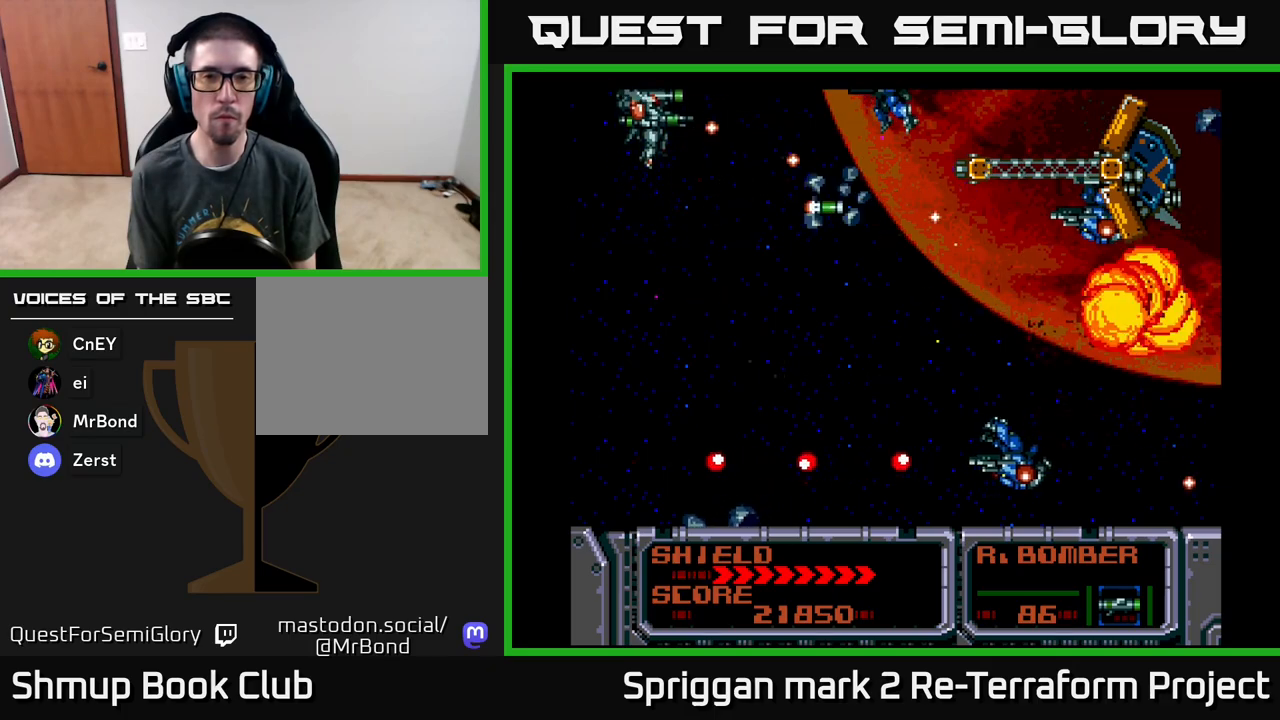
{"buttons": ["A", "DPAD_DOWN", "DPAD_RIGHT"]}
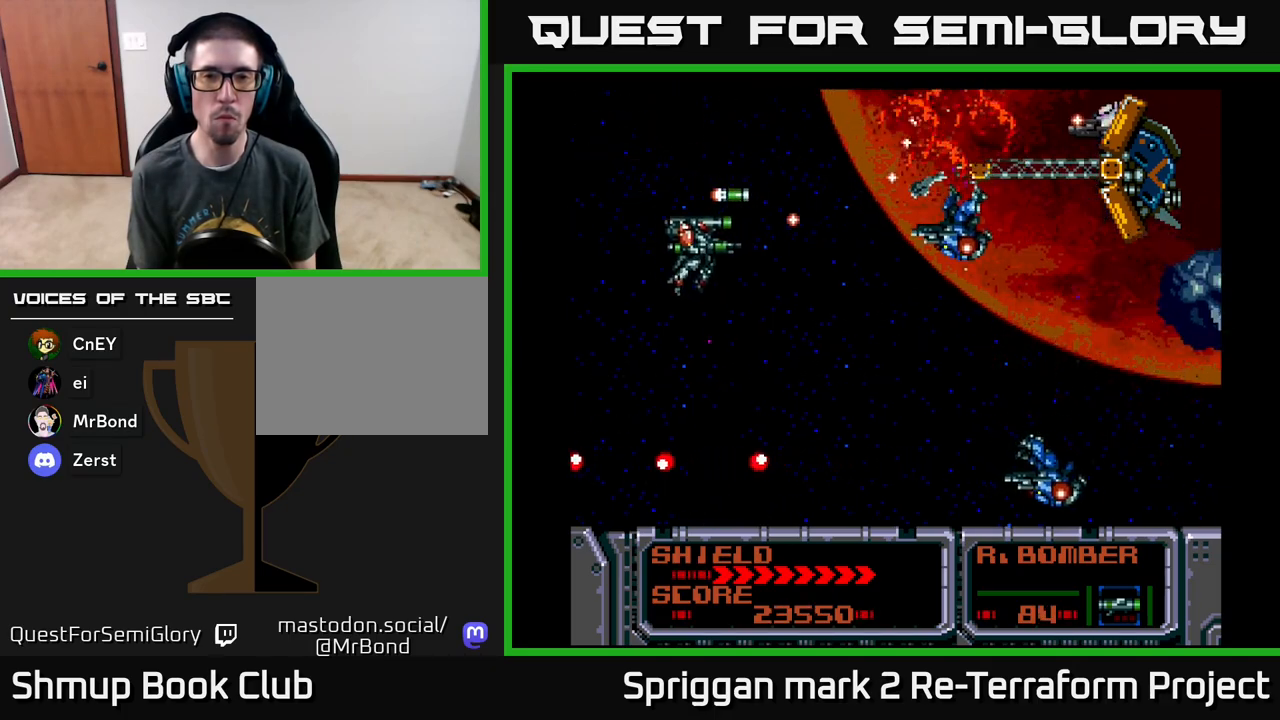
{"buttons": ["A", "DPAD_DOWN", "DPAD_LEFT"], "events": [[50, "A", "up"], [117, "A", "down"], [150, "DPAD_RIGHT", "up"], [217, "A", "up"], [283, "A", "down"], [317, "DPAD_RIGHT", "down"], [400, "A", "up"], [400, "DPAD_RIGHT", "up"], [483, "A", "down"], [483, "DPAD_LEFT", "down"]]}